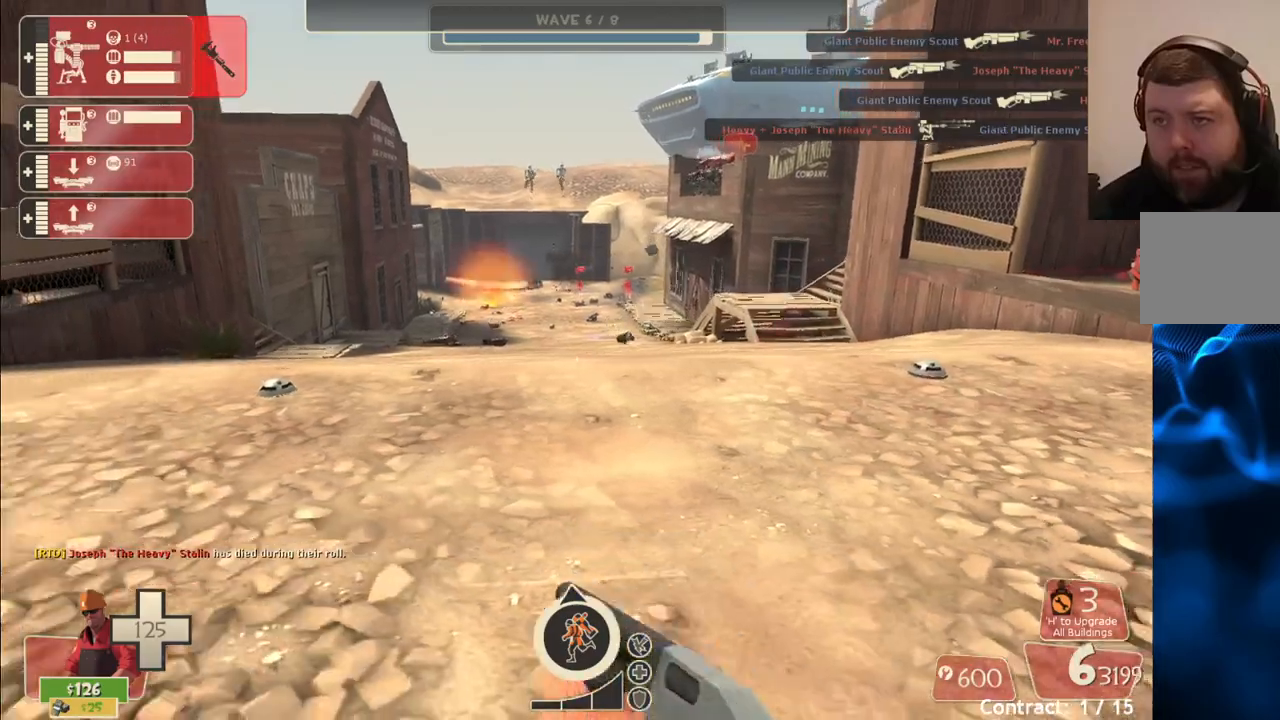
Gameplay with a controller (PlayStation layout); each line is a JSON object with the inputs held at the frame after it (dt_ms = milliseconds from this image to that frame). "events" lists button and stick changes between this image and that frame as [ms after this image, input, new state], when the widget could be followed in between. Not read: L1.
{"dt_ms": 500, "buttons": [], "left_stick": "up-left", "right_stick": "center", "events": [[33, "SQUARE", "down"], [117, "SQUARE", "up"]]}
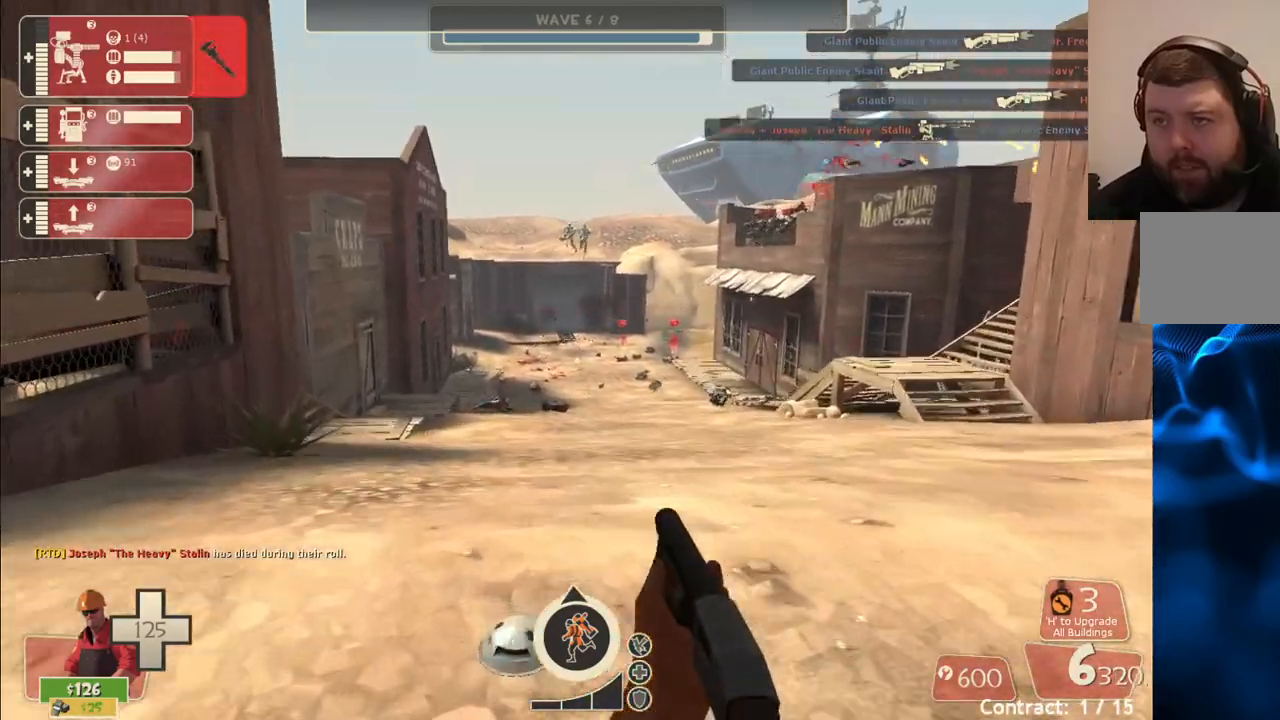
{"dt_ms": 500, "buttons": [], "left_stick": "up", "right_stick": "center", "events": [[67, "left_stick", "up"]]}
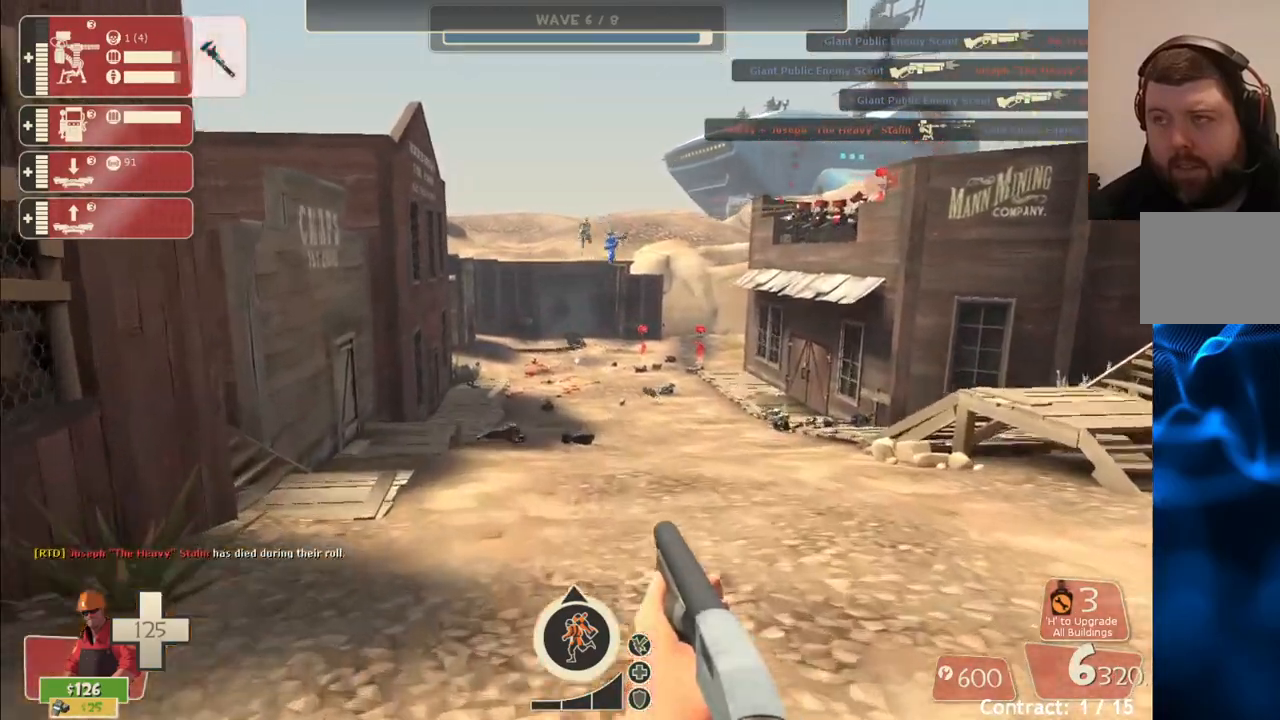
{"dt_ms": 500, "buttons": ["R2"], "left_stick": "up-right", "right_stick": "center", "events": [[333, "R2", "down"], [383, "left_stick", "up-right"]]}
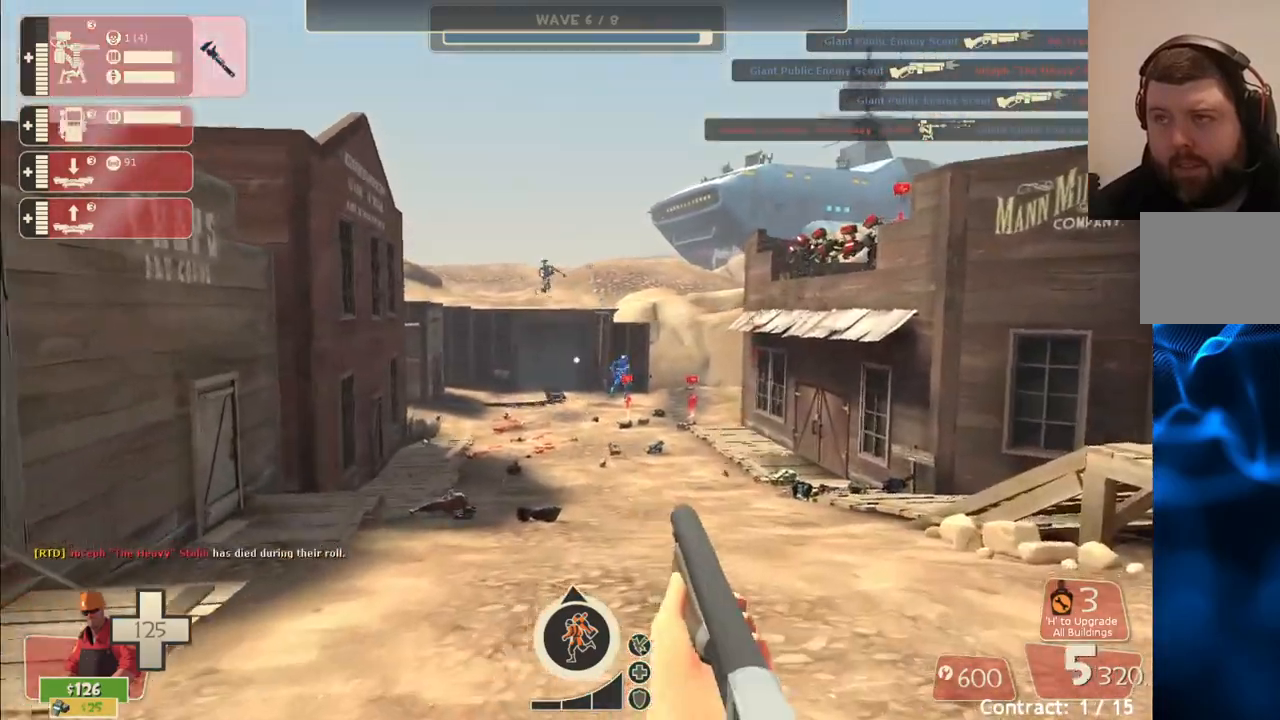
{"dt_ms": 500, "buttons": ["R2"], "left_stick": "up", "right_stick": "center", "events": [[500, "left_stick", "up"]]}
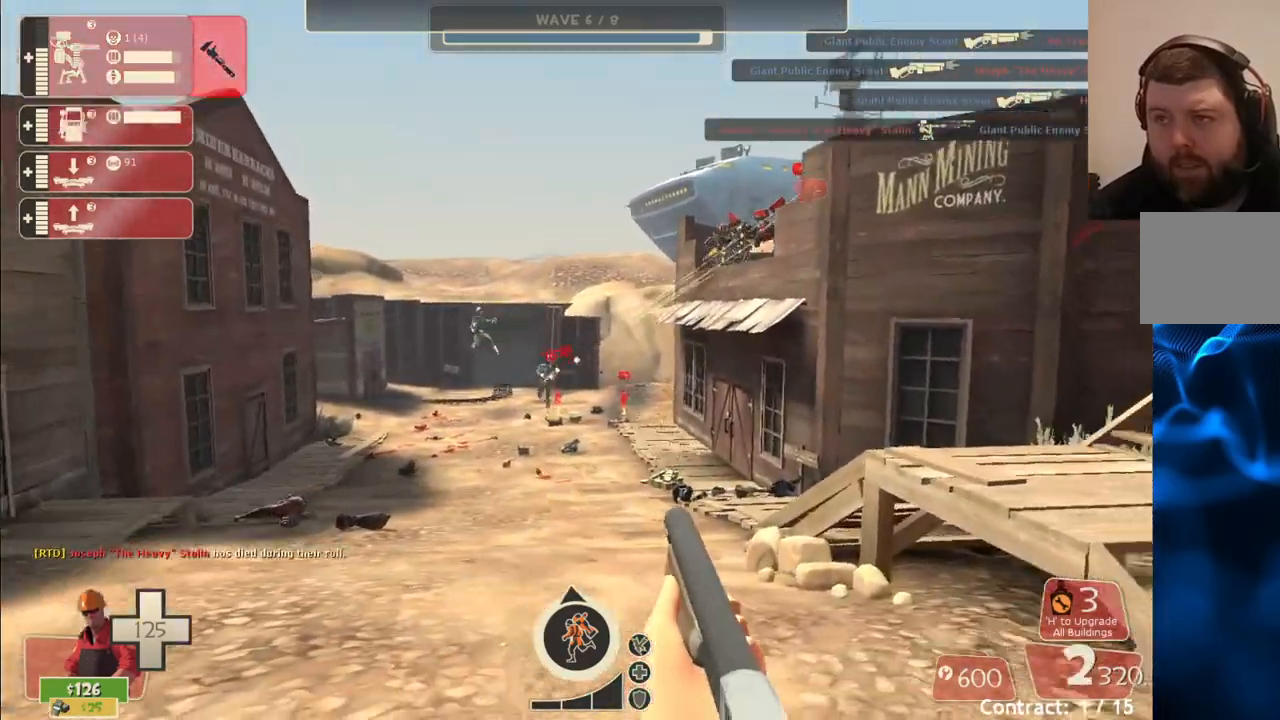
{"dt_ms": 500, "buttons": ["R2"], "left_stick": "left", "right_stick": "center"}
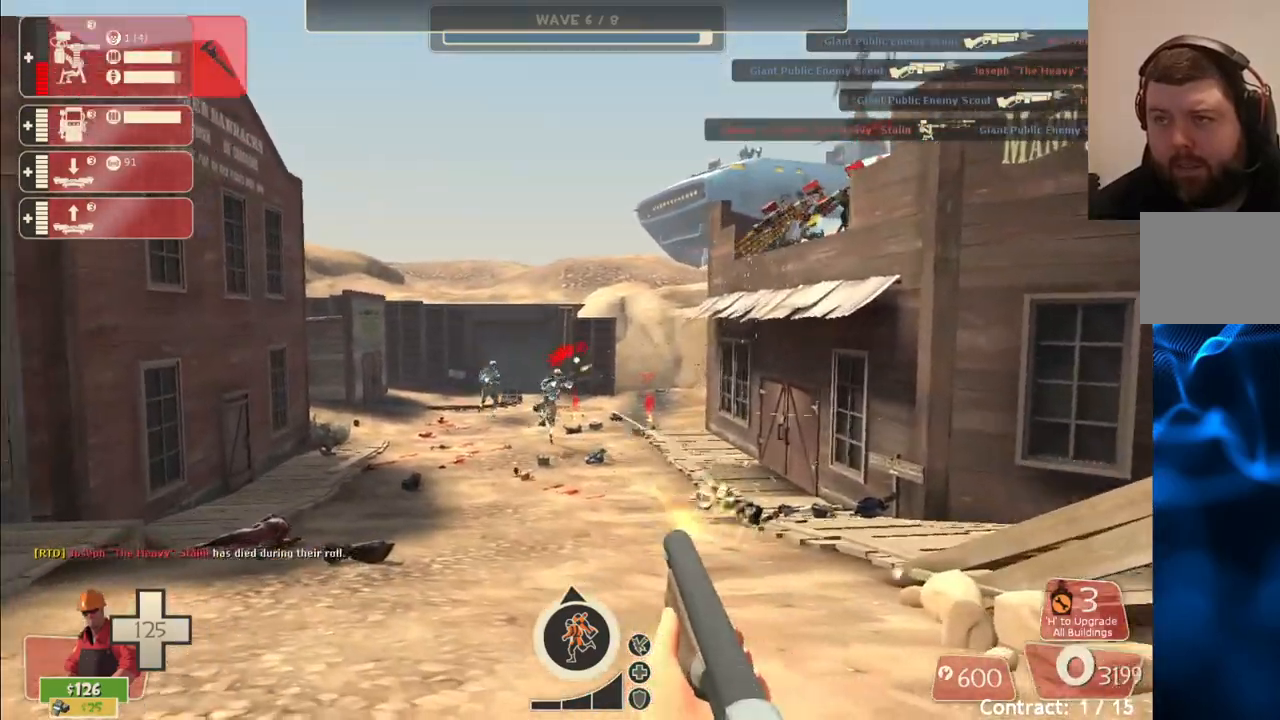
{"dt_ms": 1000, "buttons": ["R2"], "left_stick": "down", "right_stick": "center"}
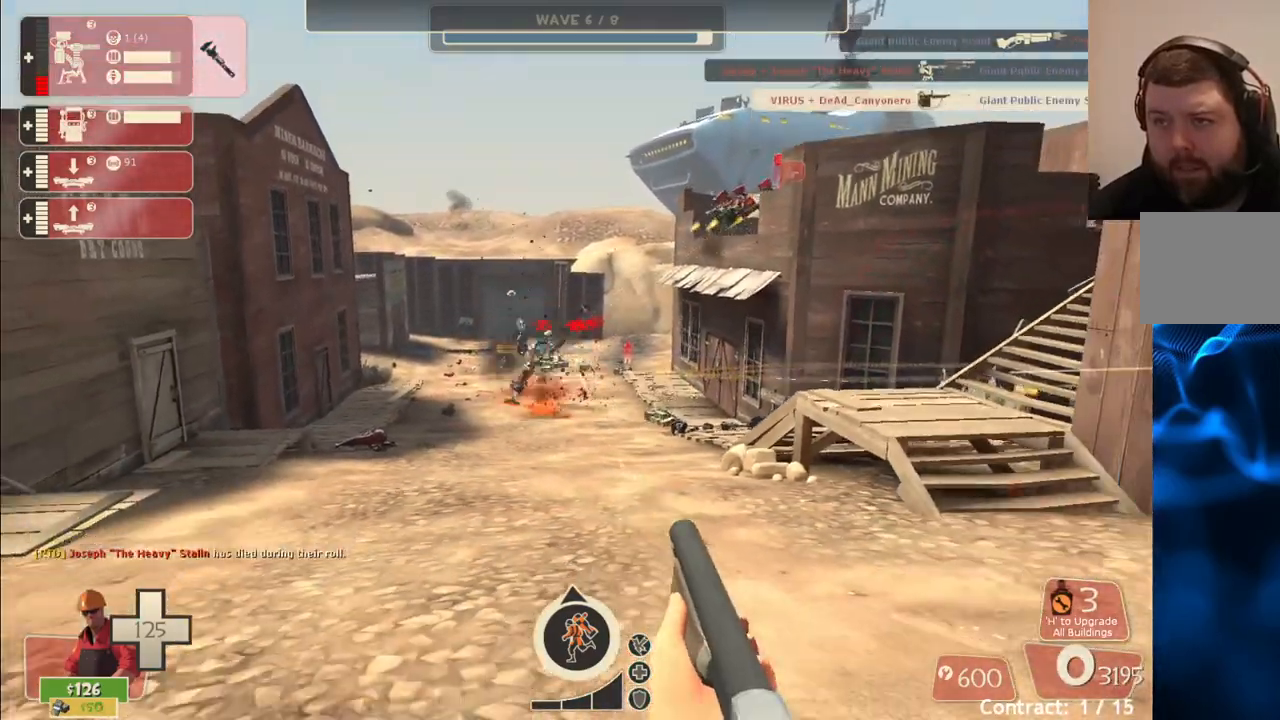
{"dt_ms": 500, "buttons": ["R2"], "left_stick": "down-left", "right_stick": "center", "events": [[100, "left_stick", "down-left"]]}
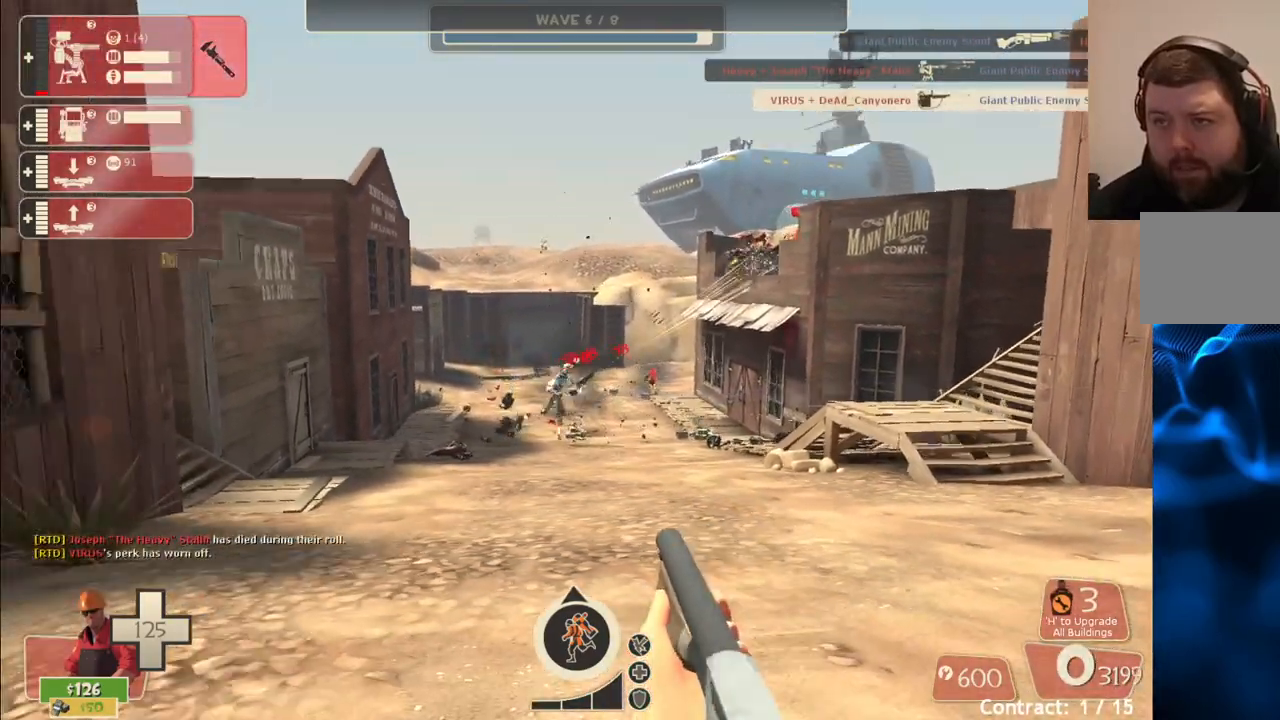
{"dt_ms": 500, "buttons": ["R2"], "left_stick": "up", "right_stick": "center", "events": [[267, "left_stick", "down-right"], [433, "left_stick", "up-right"], [483, "left_stick", "up"]]}
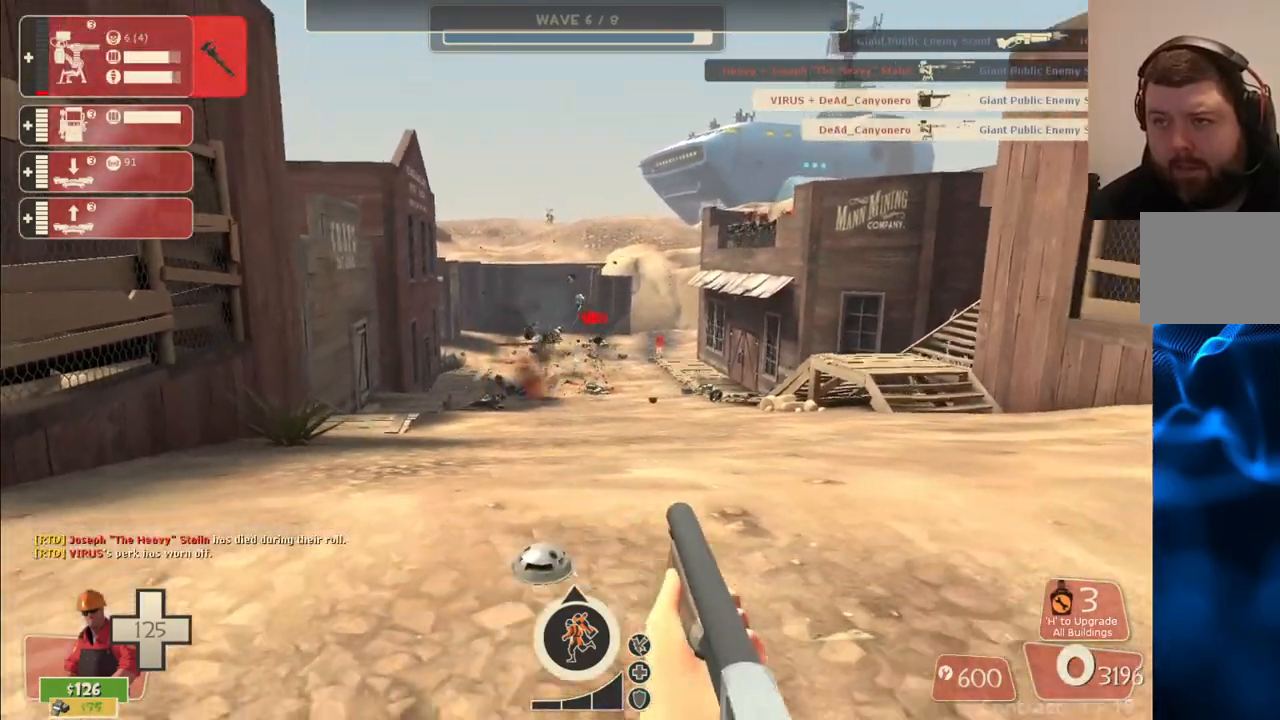
{"dt_ms": 500, "buttons": ["SQUARE"], "left_stick": "up", "right_stick": "center", "events": [[17, "left_stick", "up-left"], [300, "R2", "up"], [300, "left_stick", "up"], [483, "SQUARE", "down"]]}
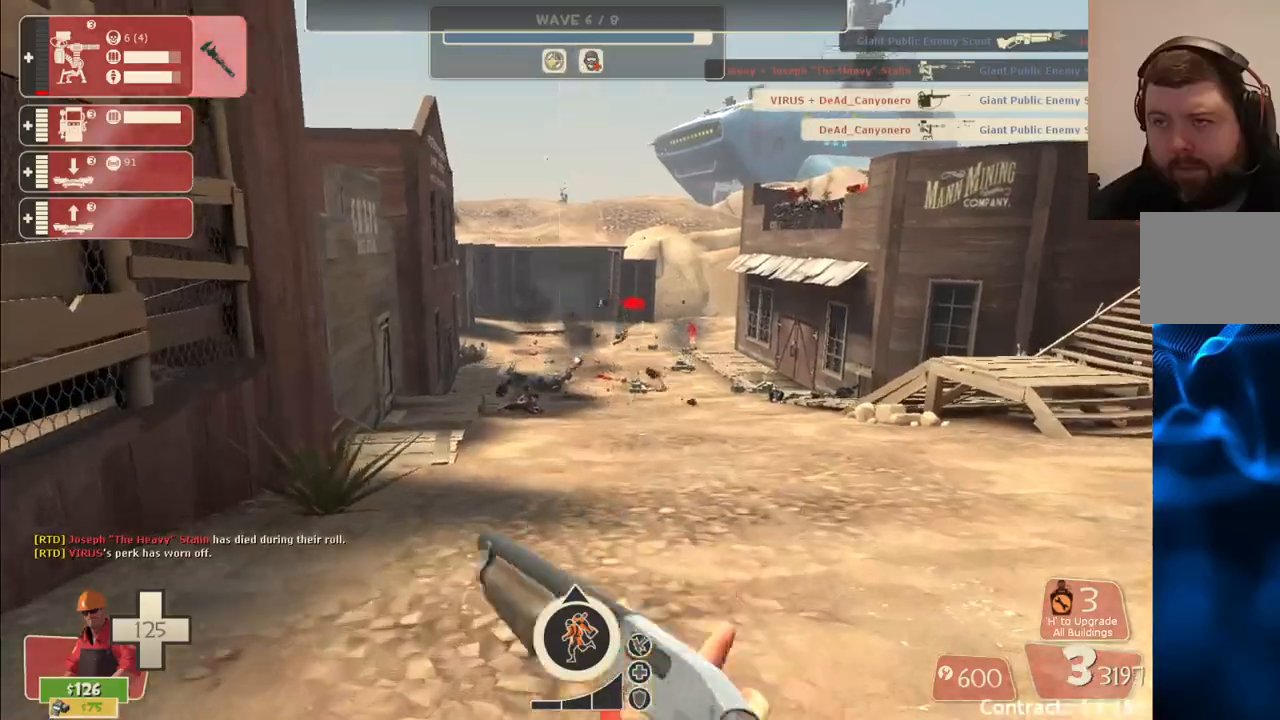
{"dt_ms": 500, "buttons": [], "left_stick": "up-right", "right_stick": "center", "events": [[33, "SQUARE", "up"], [133, "SQUARE", "down"], [133, "left_stick", "up-right"], [200, "SQUARE", "up"], [283, "SQUARE", "down"], [367, "SQUARE", "up"]]}
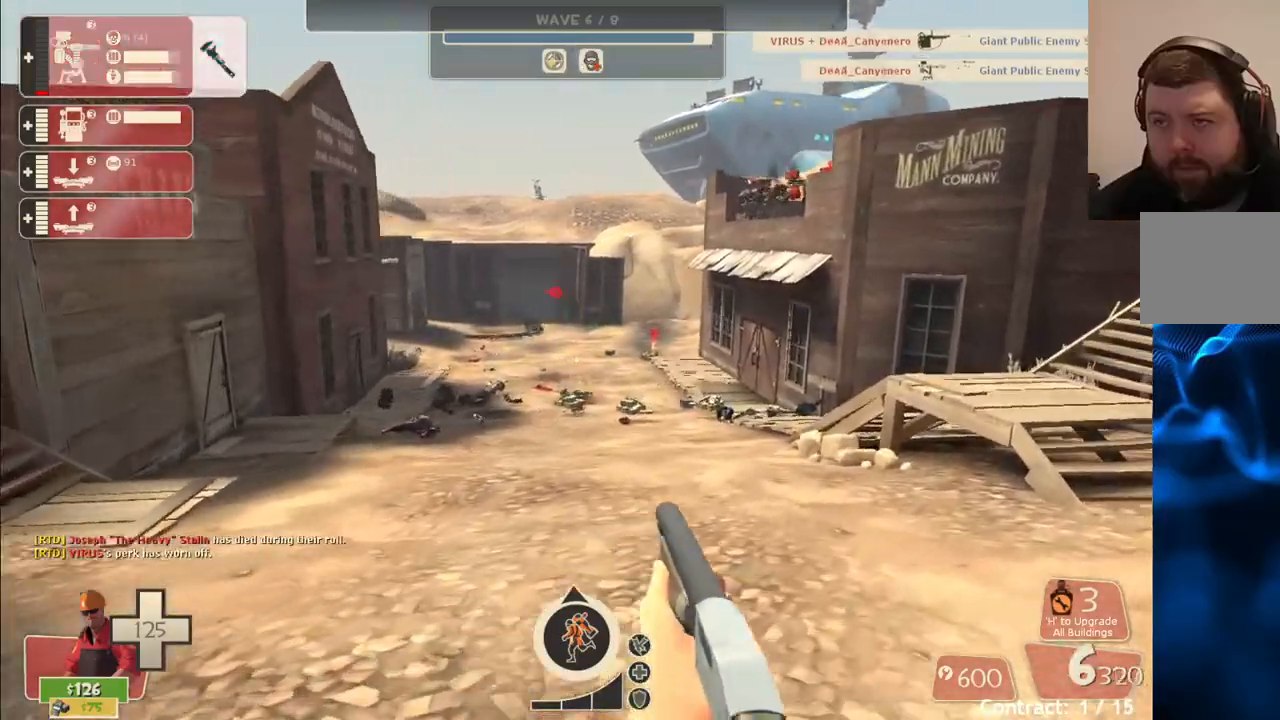
{"dt_ms": 500, "buttons": [], "left_stick": "up-right", "right_stick": "center", "events": []}
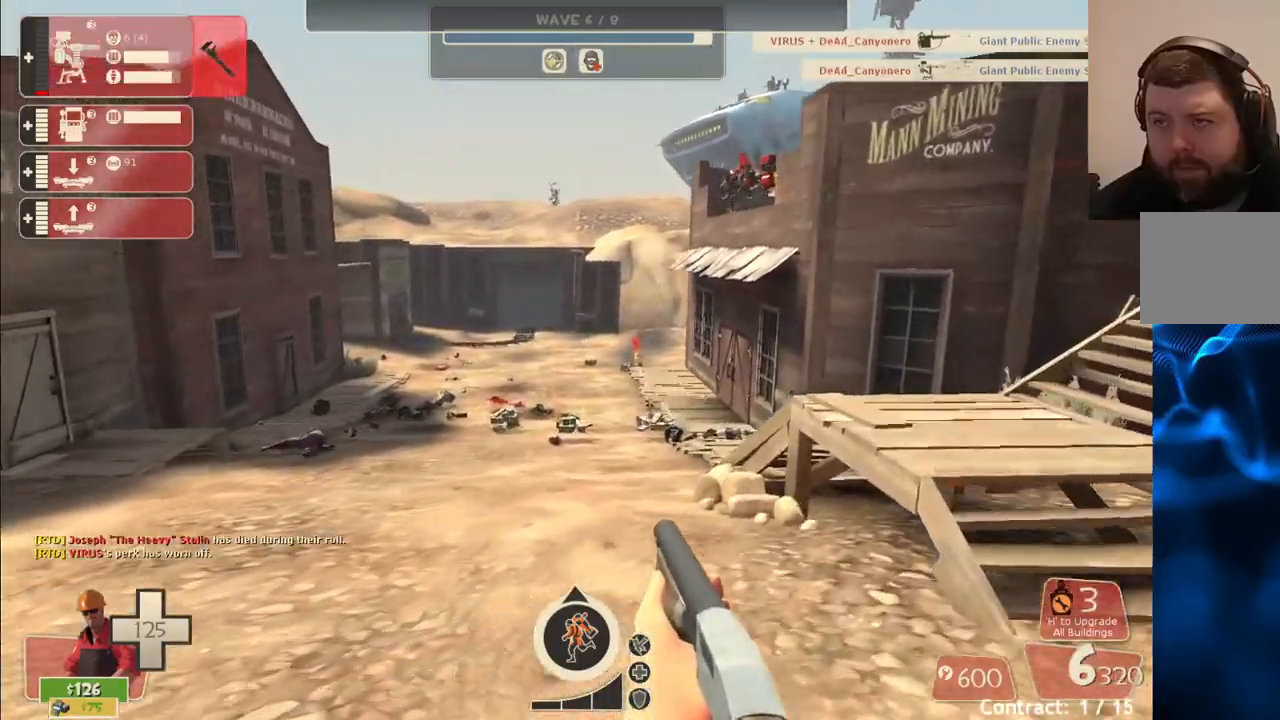
{"dt_ms": 500, "buttons": [], "left_stick": "up", "right_stick": "center", "events": [[383, "left_stick", "up"]]}
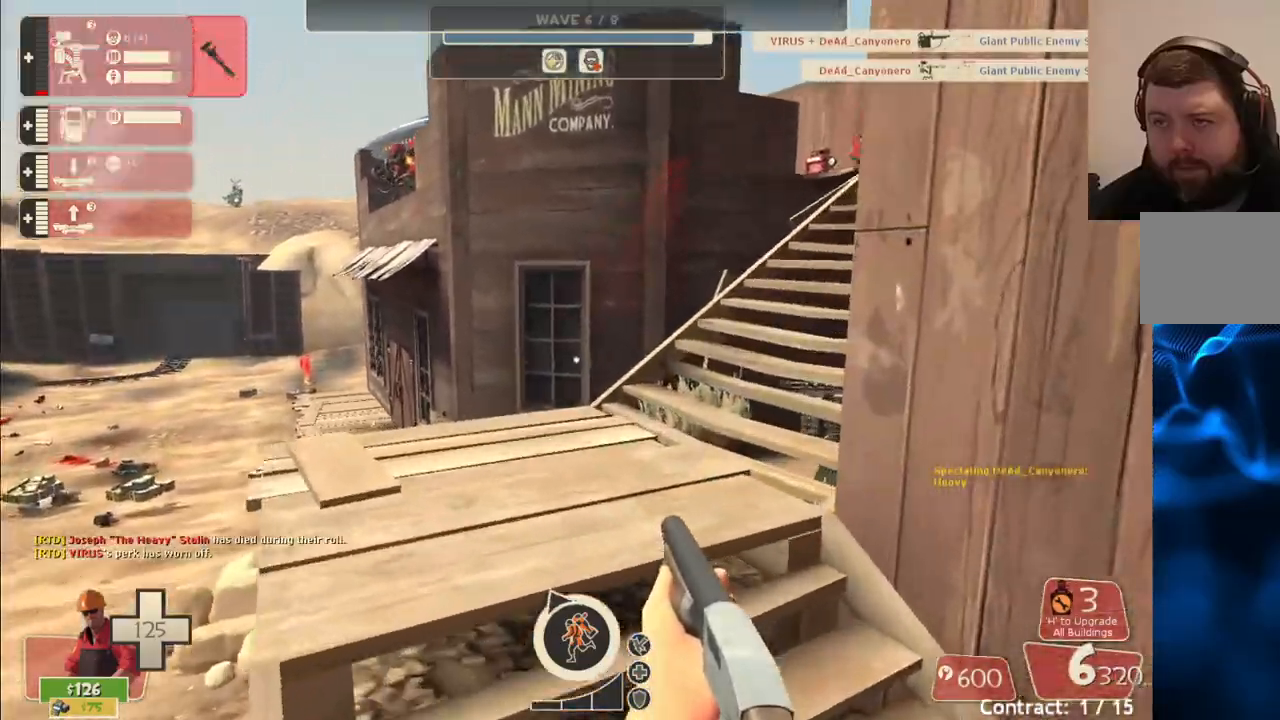
{"dt_ms": 500, "buttons": [], "left_stick": "up", "right_stick": "center", "events": [[383, "right_stick", "right"], [500, "right_stick", "center"]]}